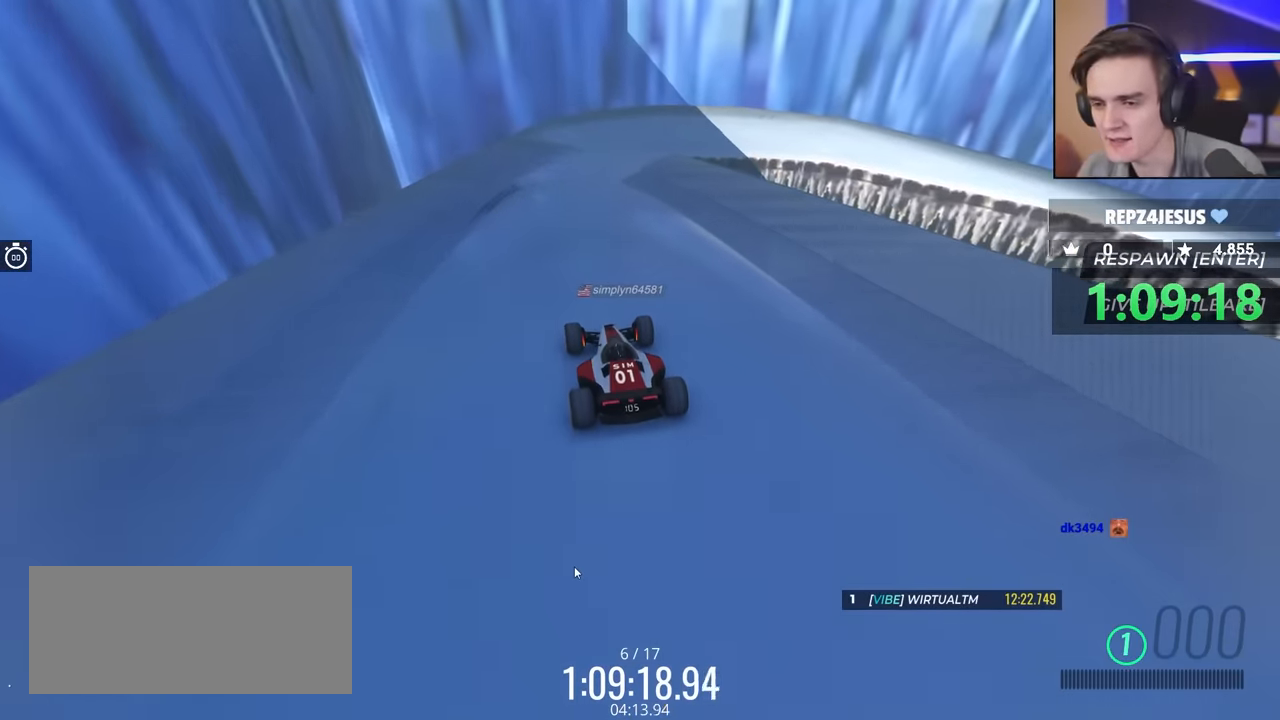
Gameplay with keyboard; each line is a JSON object with the keys held at the frame after it. "events" lists presses ("down") and releases ("up") of "brake", "down", "left", "right" and "up" between this image and that frame as [ms after this image, input, new state], when the widget could be followed in between. No other keys are recorded. Mouse input is not recorded. Key names are as the overlay labels them; some are game actions (e.g. jump) rather than physical keys.
{"keys": ["up"], "events": [[117, "up", "down"]]}
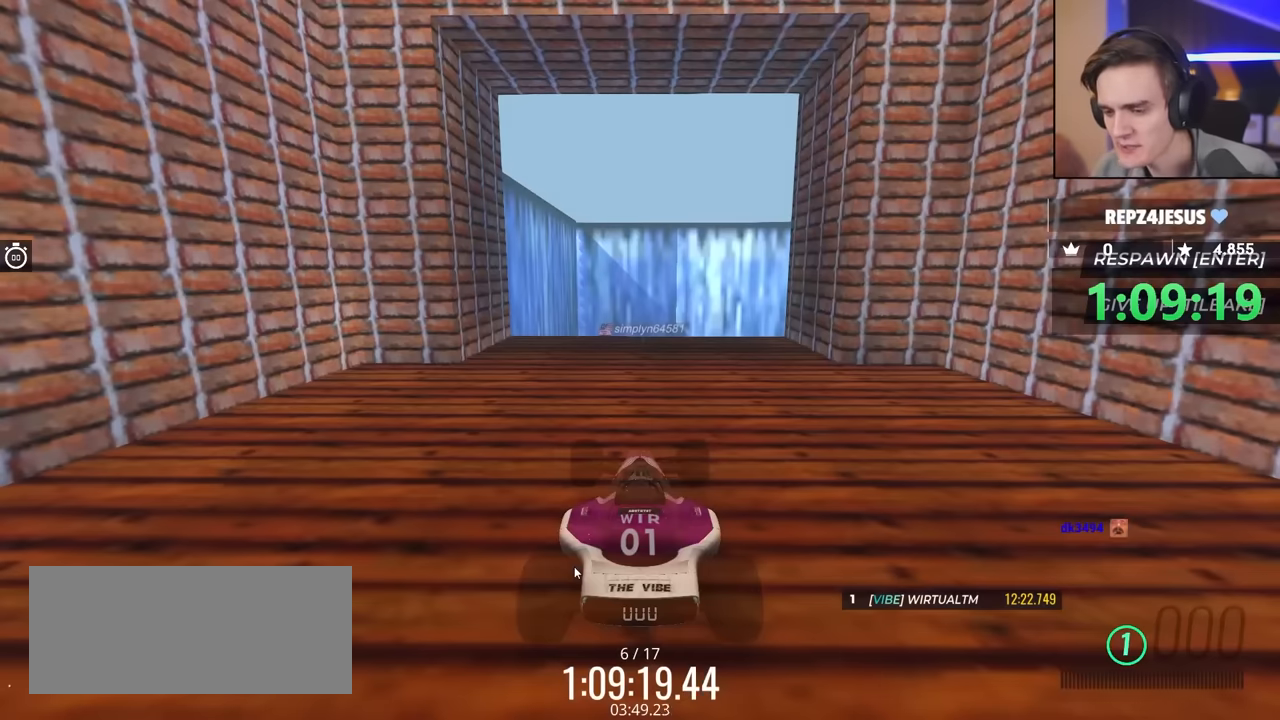
{"keys": ["up"], "events": []}
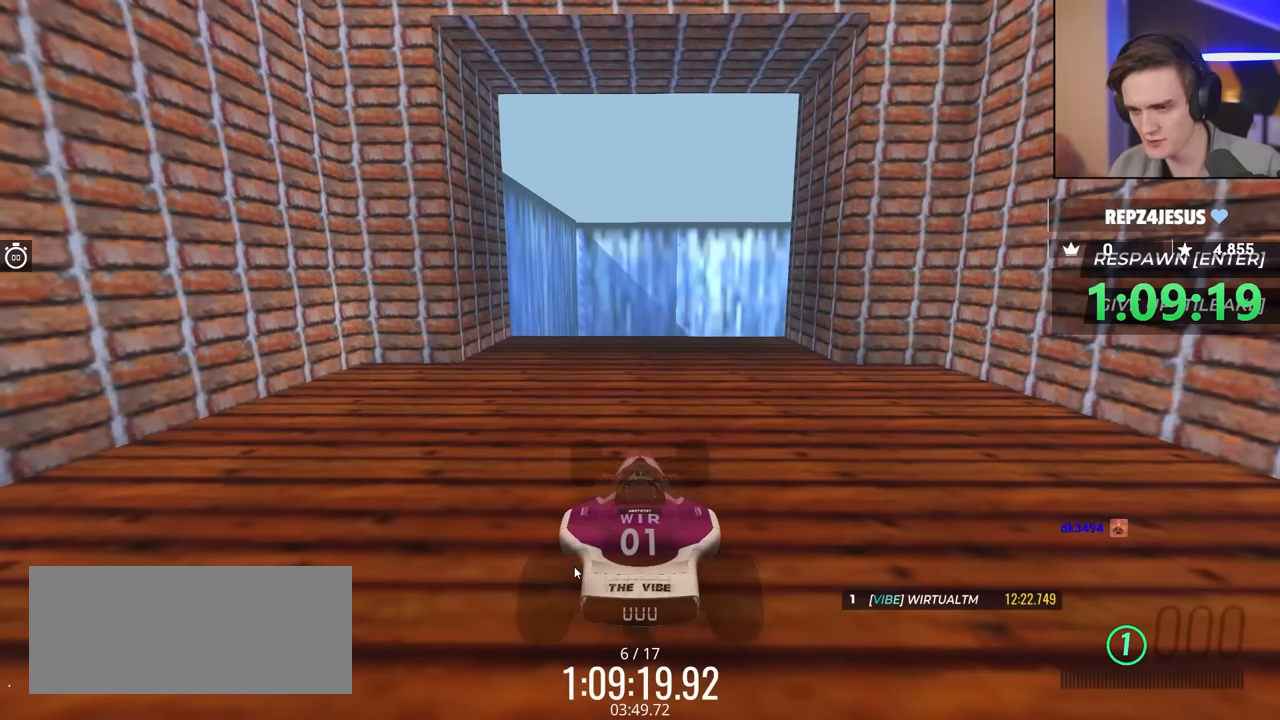
{"keys": ["up"], "events": []}
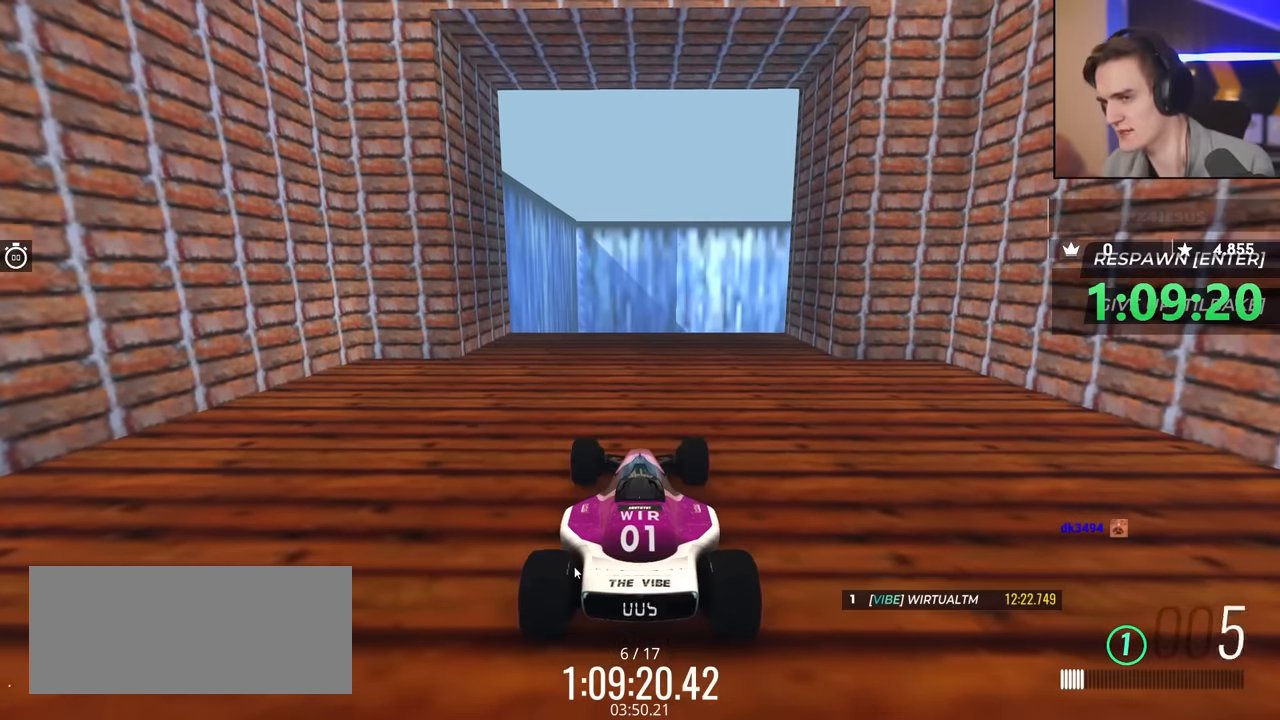
{"keys": ["up"], "events": []}
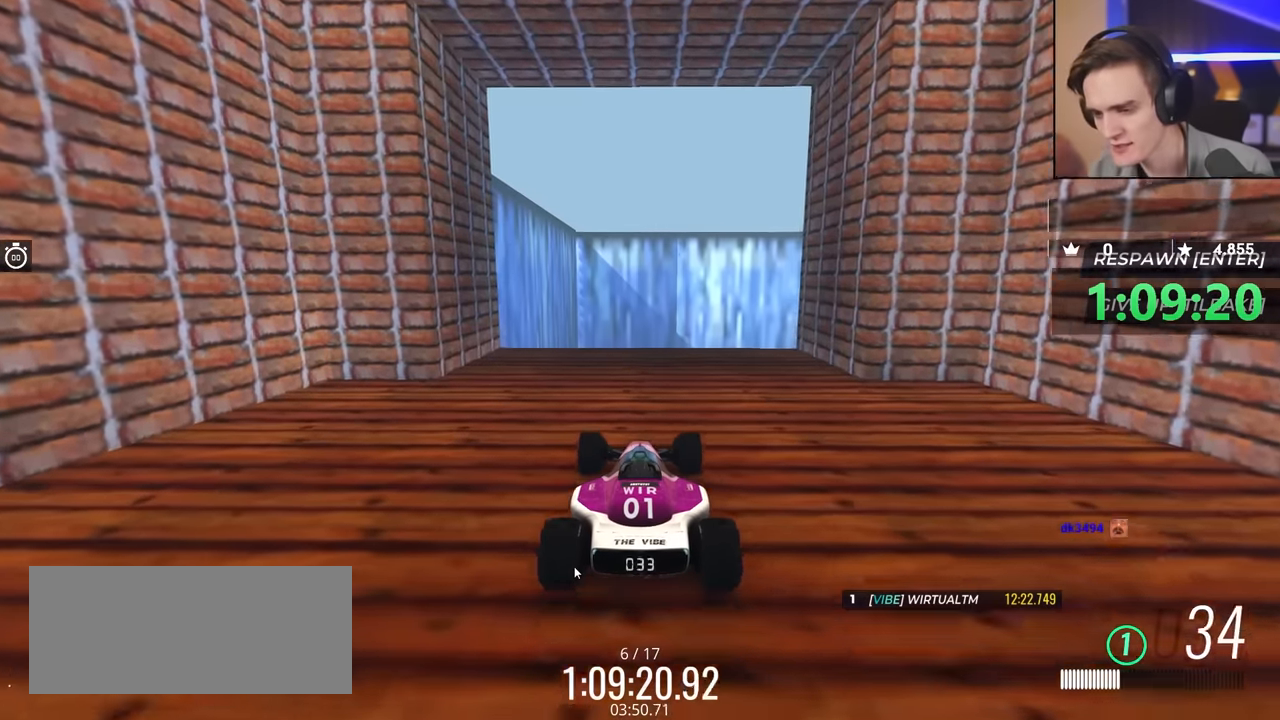
{"keys": ["up"], "events": [[100, "left", "down"], [133, "left", "up"]]}
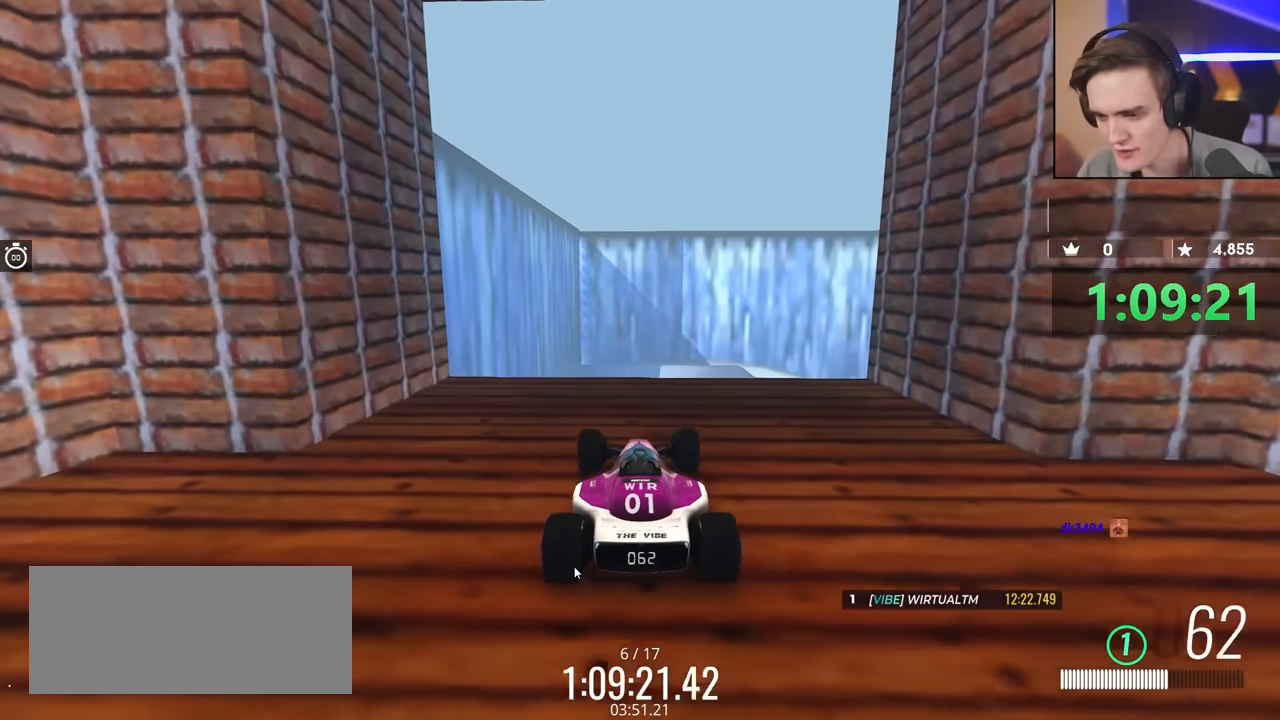
{"keys": ["up"], "events": []}
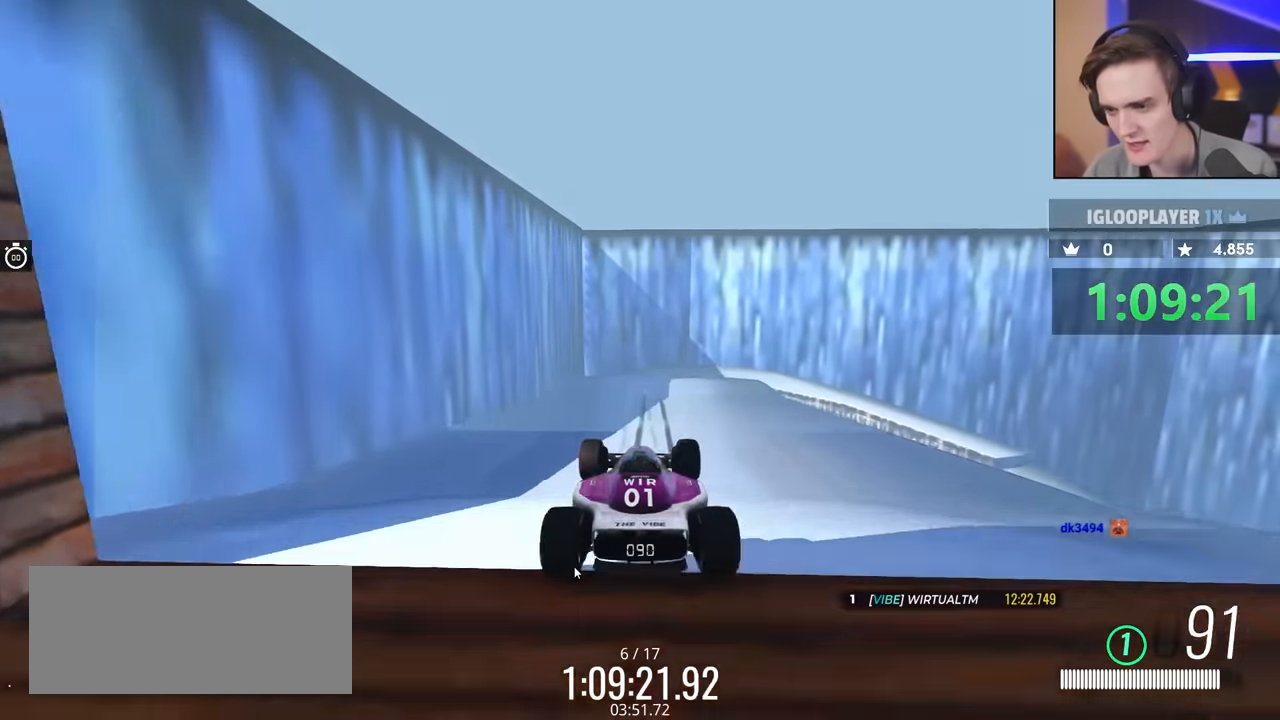
{"keys": ["up"], "events": []}
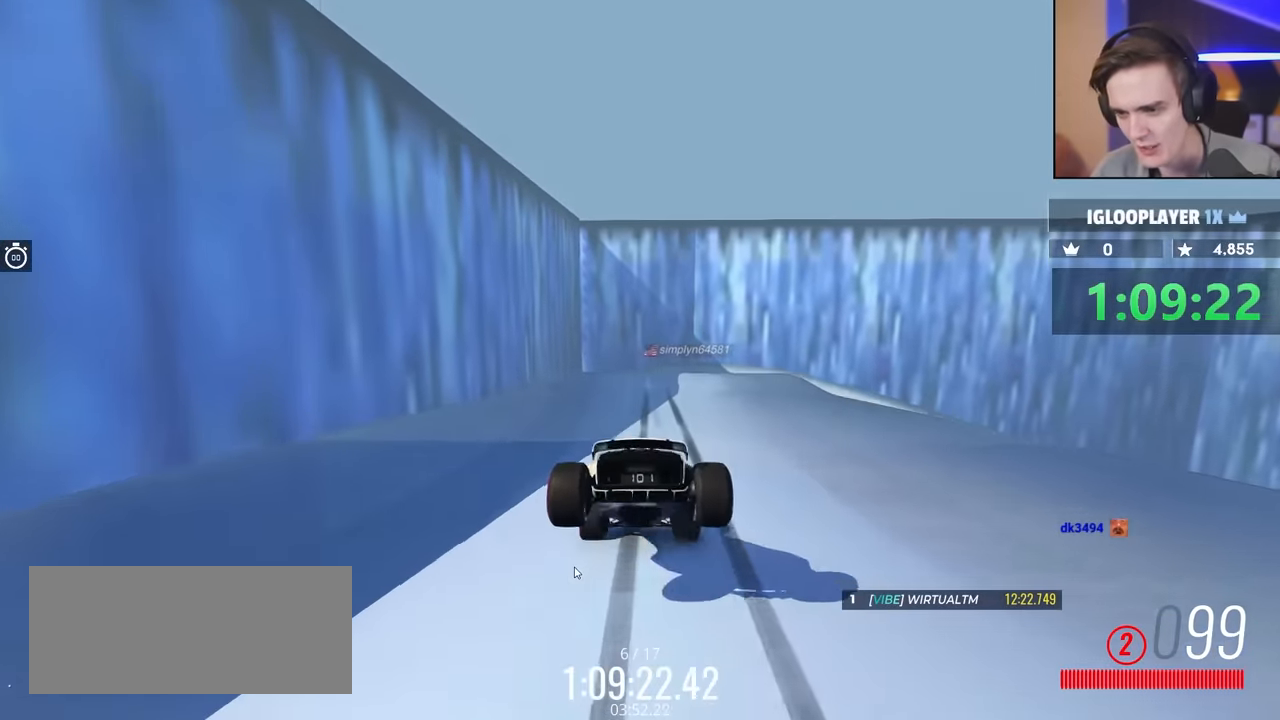
{"keys": ["up"], "events": []}
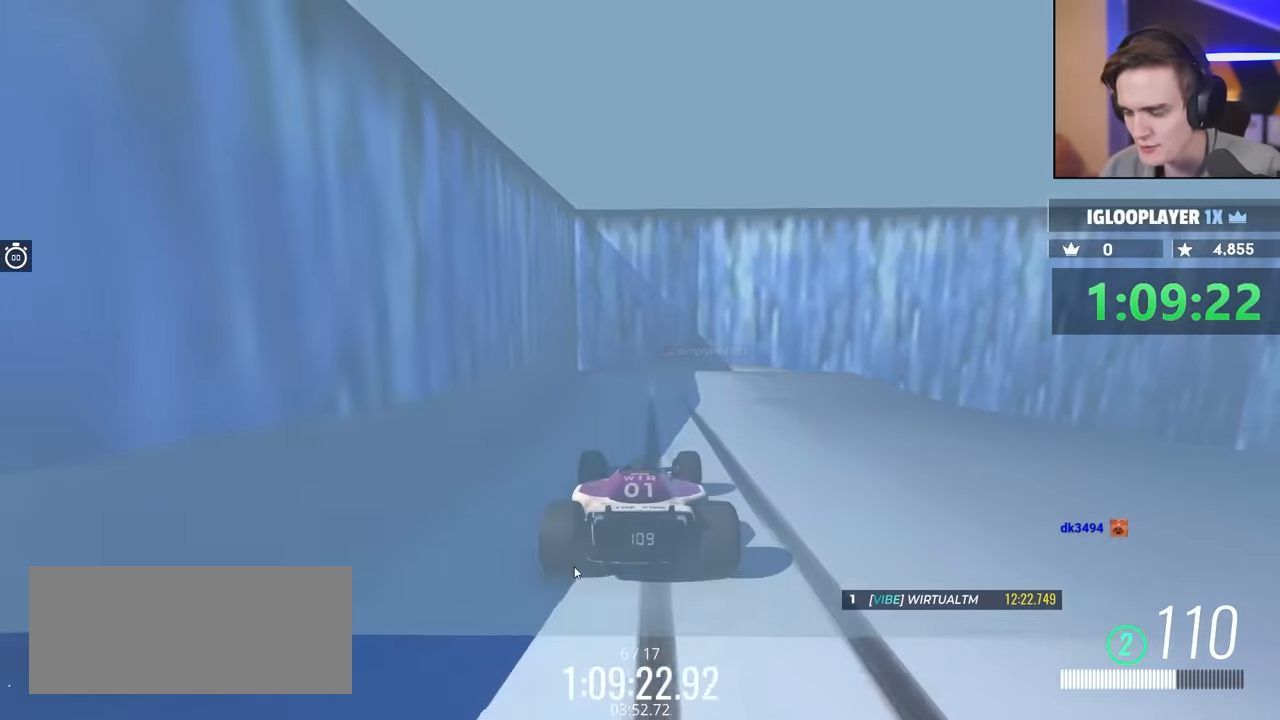
{"keys": ["right", "up"], "events": [[100, "left", "down"], [167, "left", "up"], [484, "right", "down"]]}
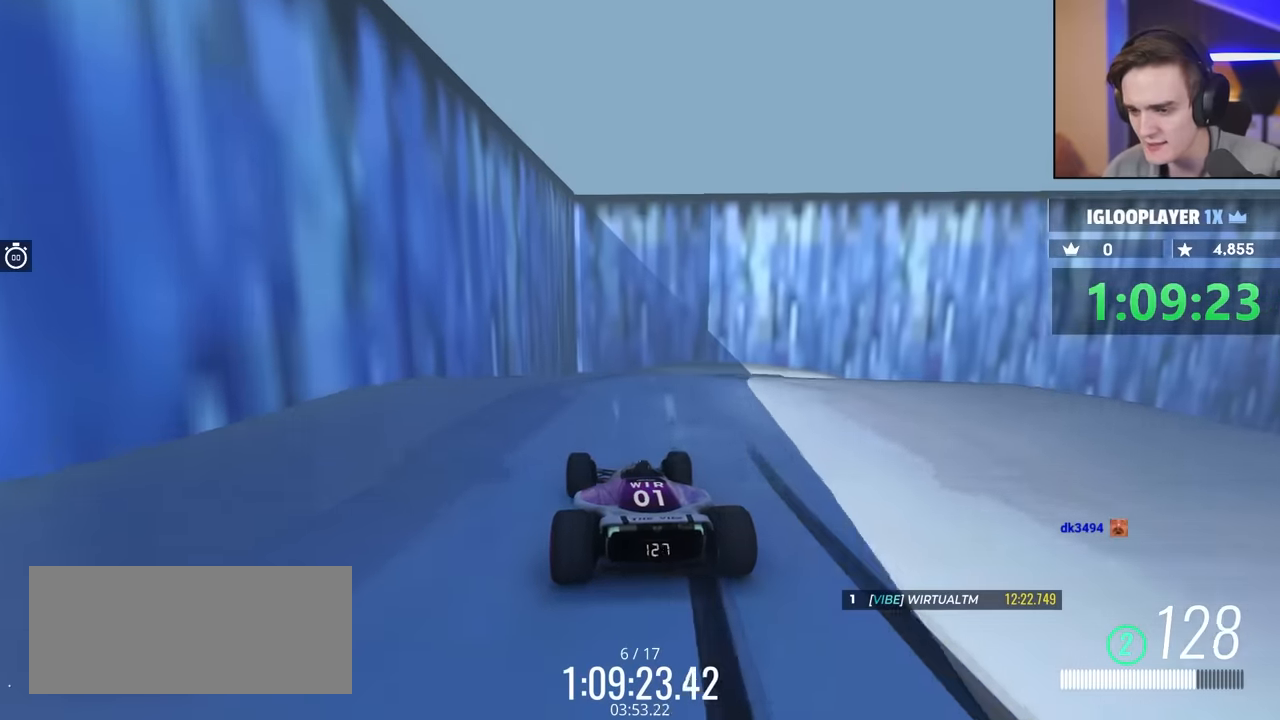
{"keys": ["up"], "events": [[33, "right", "up"]]}
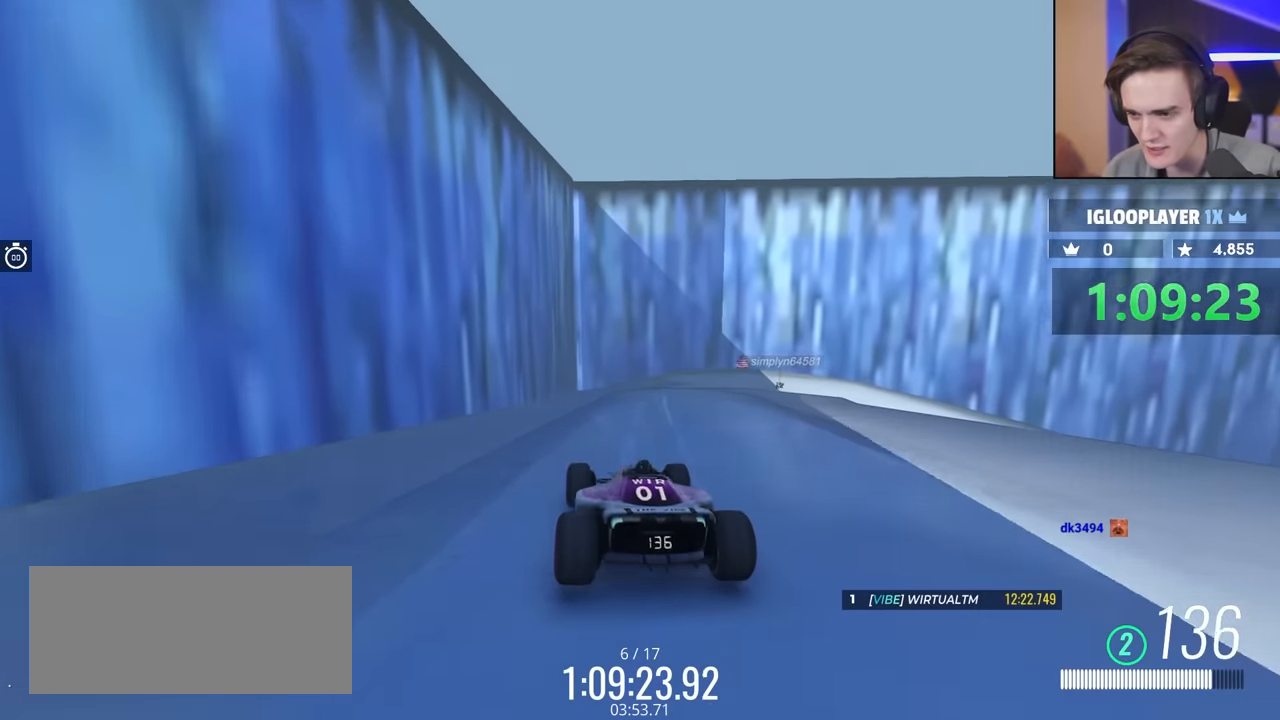
{"keys": ["right"], "events": [[333, "right", "down"], [383, "up", "up"]]}
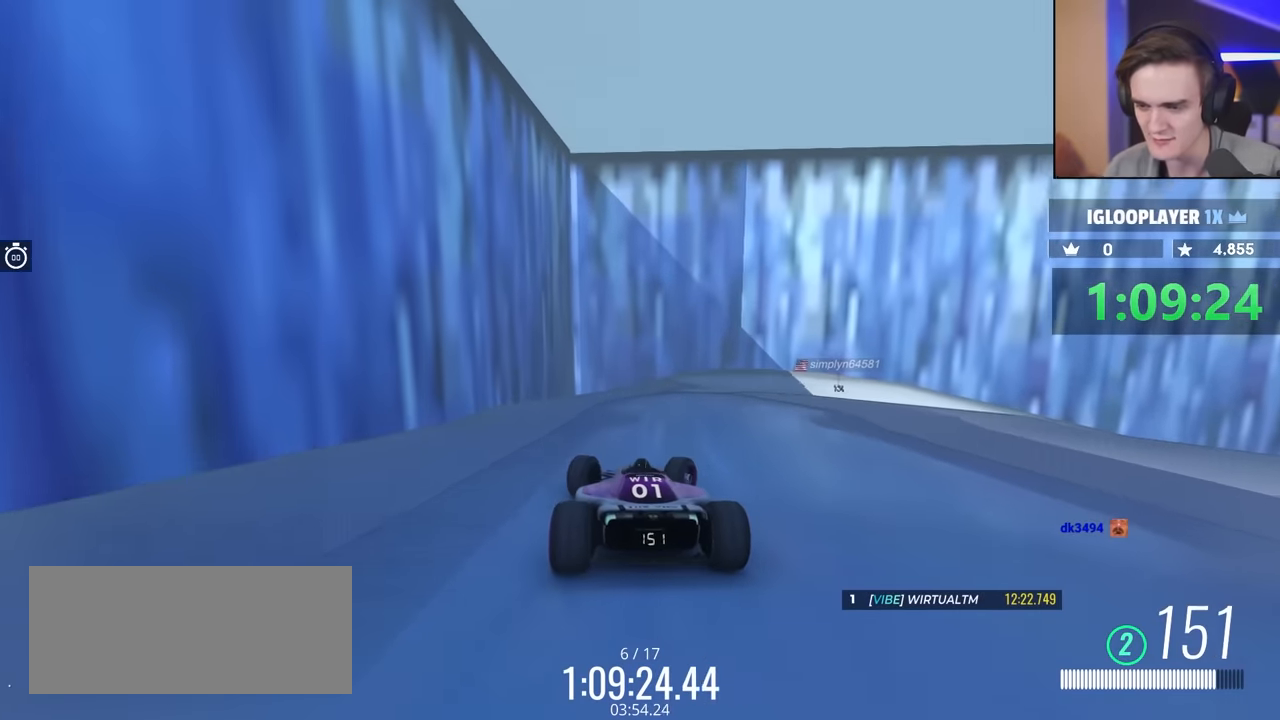
{"keys": ["right"], "events": []}
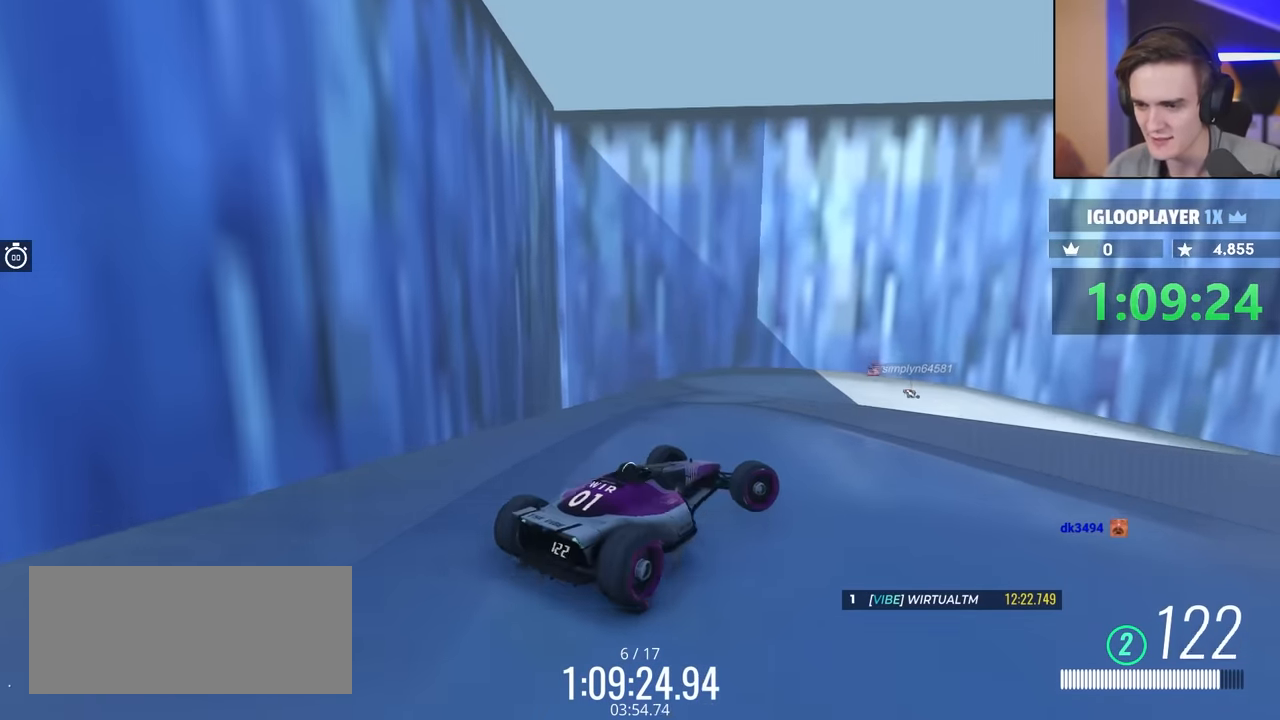
{"keys": ["brake", "up"], "events": [[66, "right", "up"], [450, "up", "down"], [483, "brake", "down"]]}
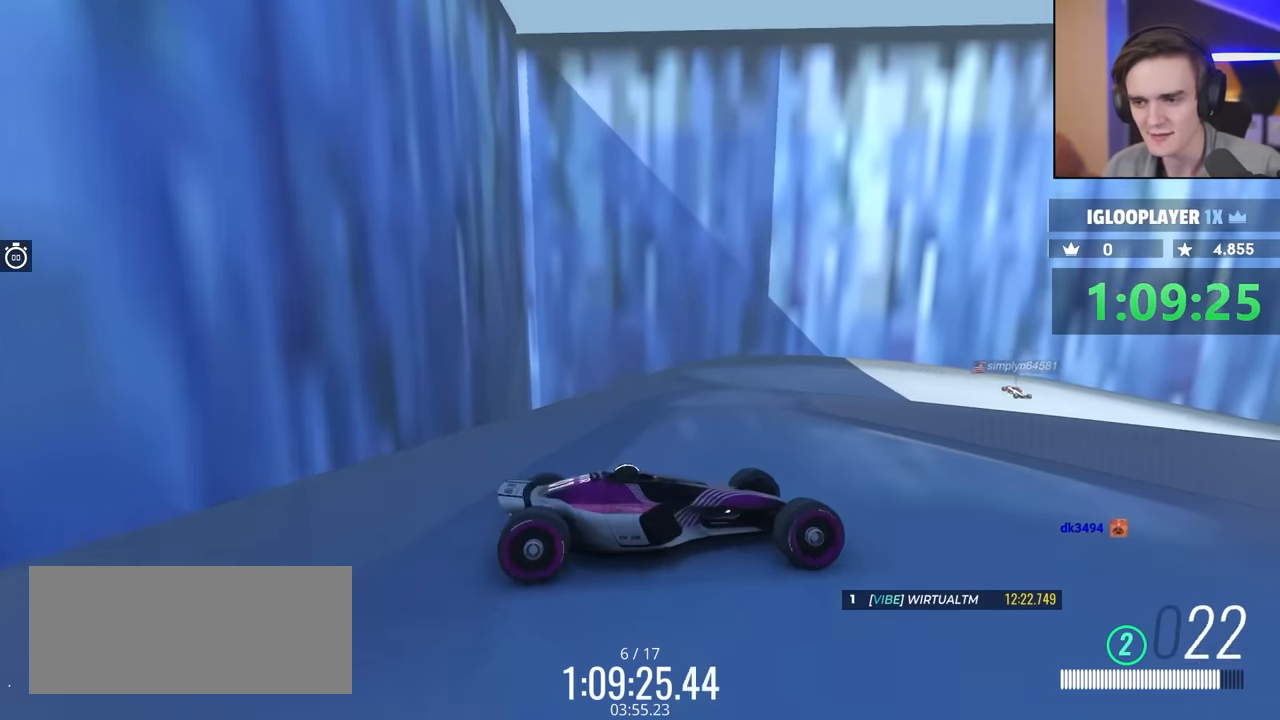
{"keys": ["up"], "events": [[83, "left", "down"], [133, "brake", "up"], [166, "up", "up"], [400, "up", "down"], [500, "left", "up"]]}
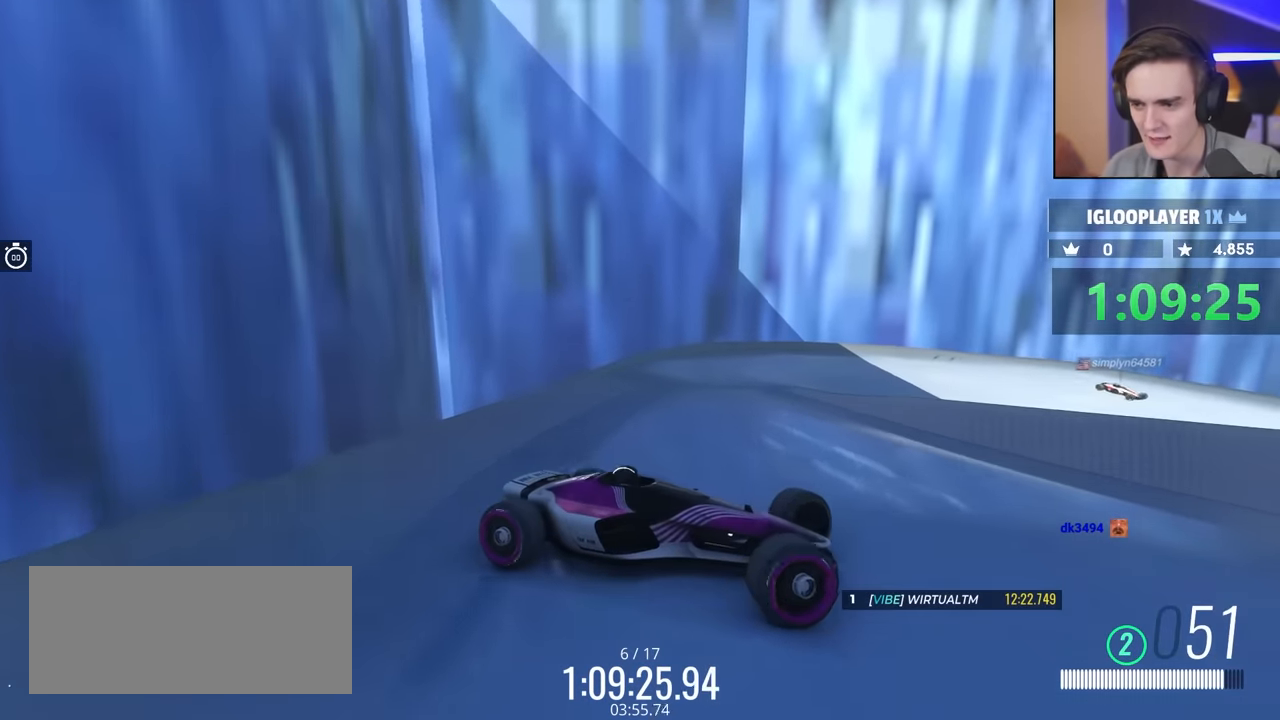
{"keys": ["left", "up"], "events": [[100, "brake", "down"], [233, "brake", "up"], [283, "left", "down"], [283, "up", "up"], [383, "up", "down"]]}
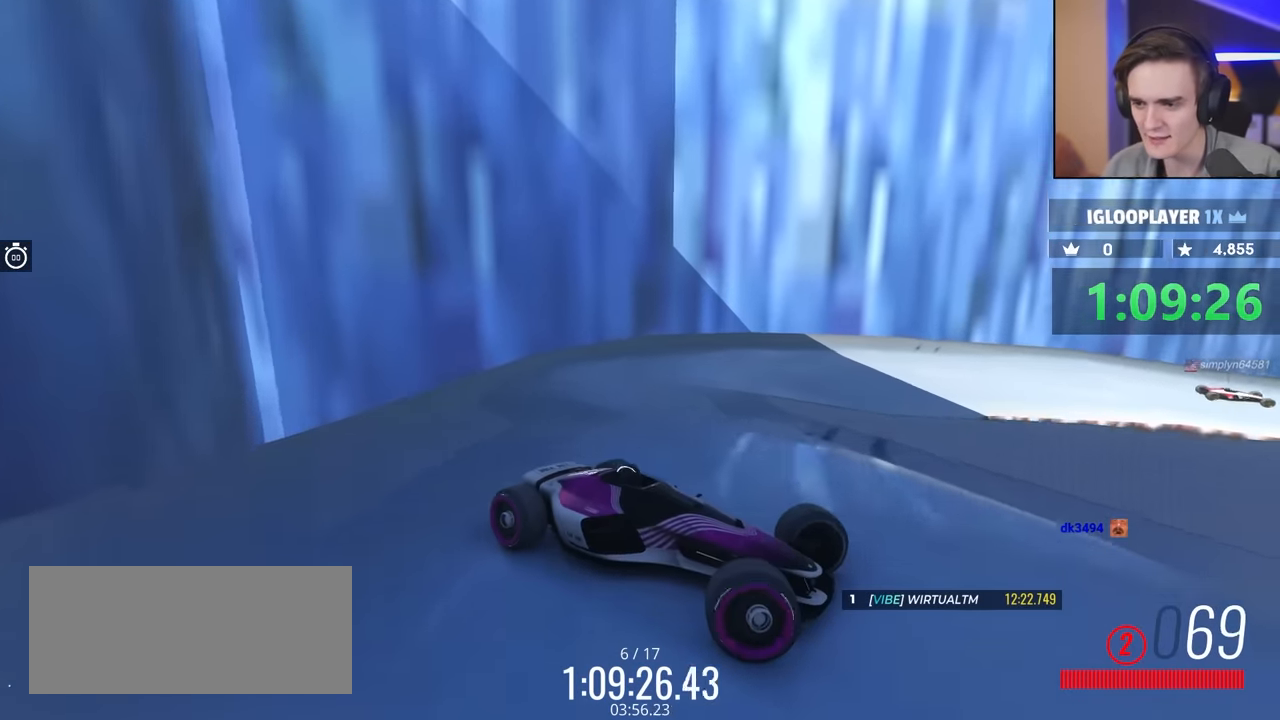
{"keys": ["brake", "up"], "events": [[116, "brake", "down"], [200, "left", "up"]]}
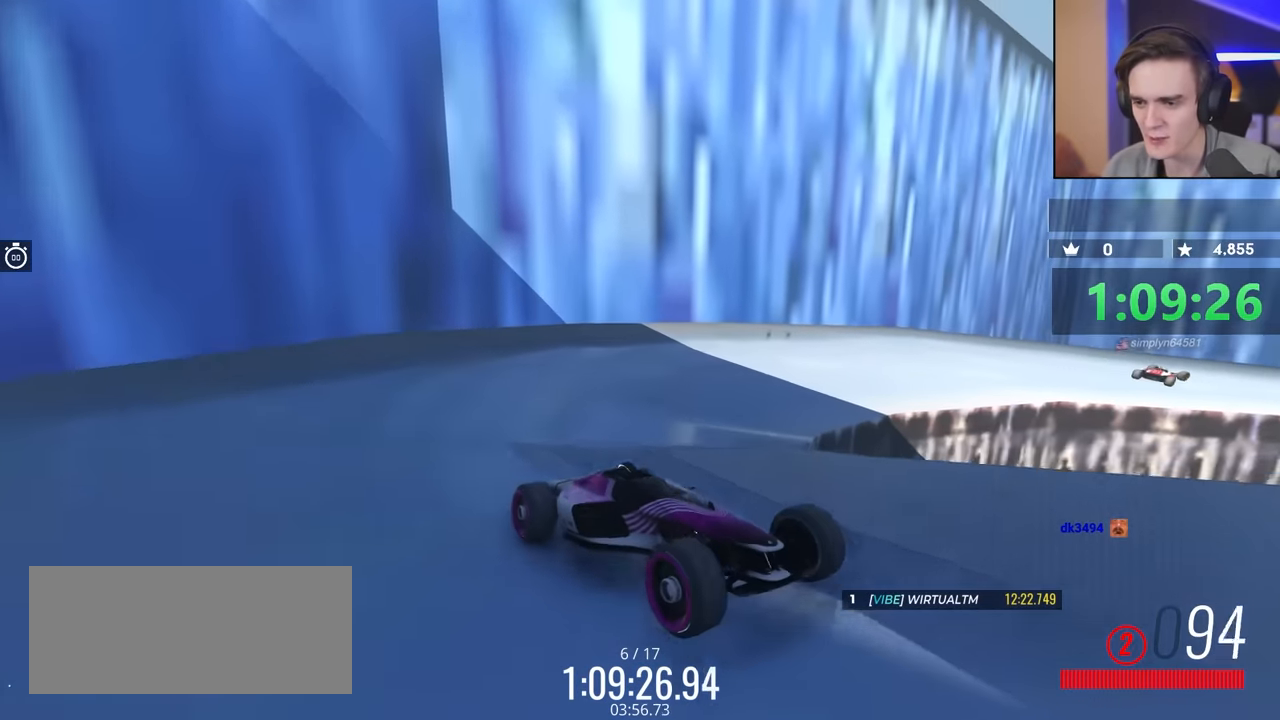
{"keys": ["brake", "left", "up"], "events": [[33, "left", "down"]]}
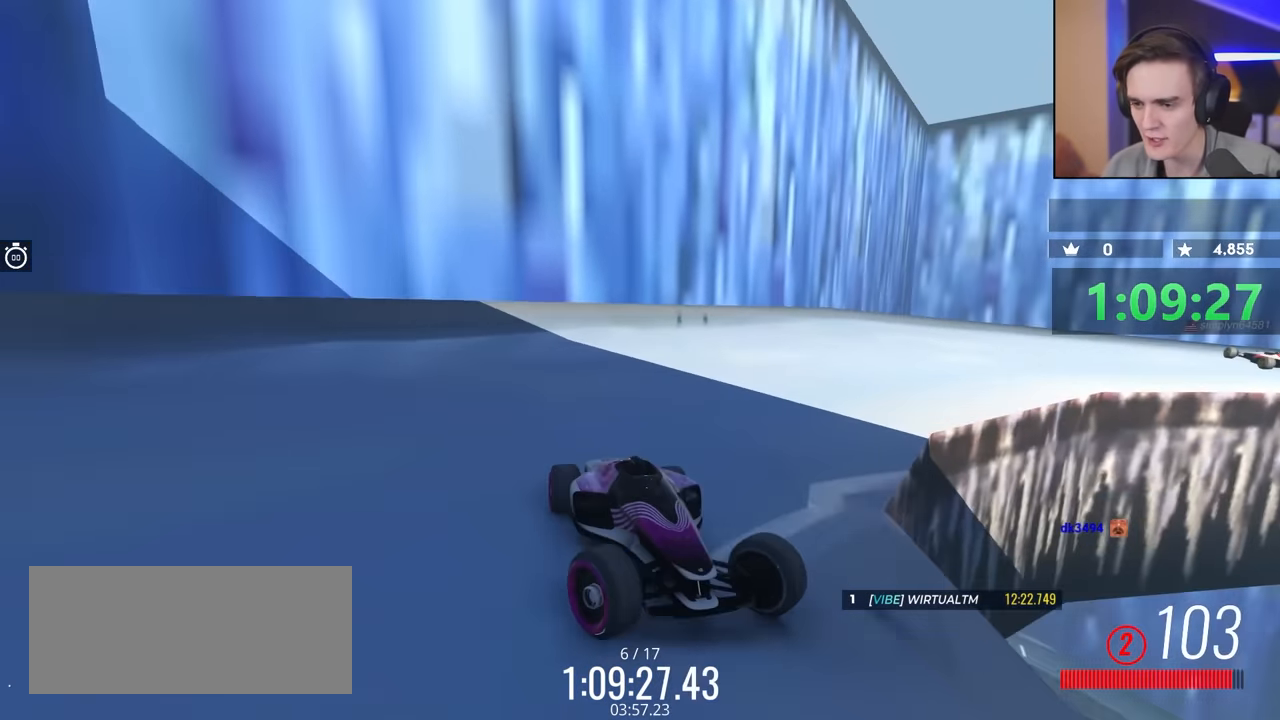
{"keys": ["left", "up"], "events": [[233, "brake", "up"]]}
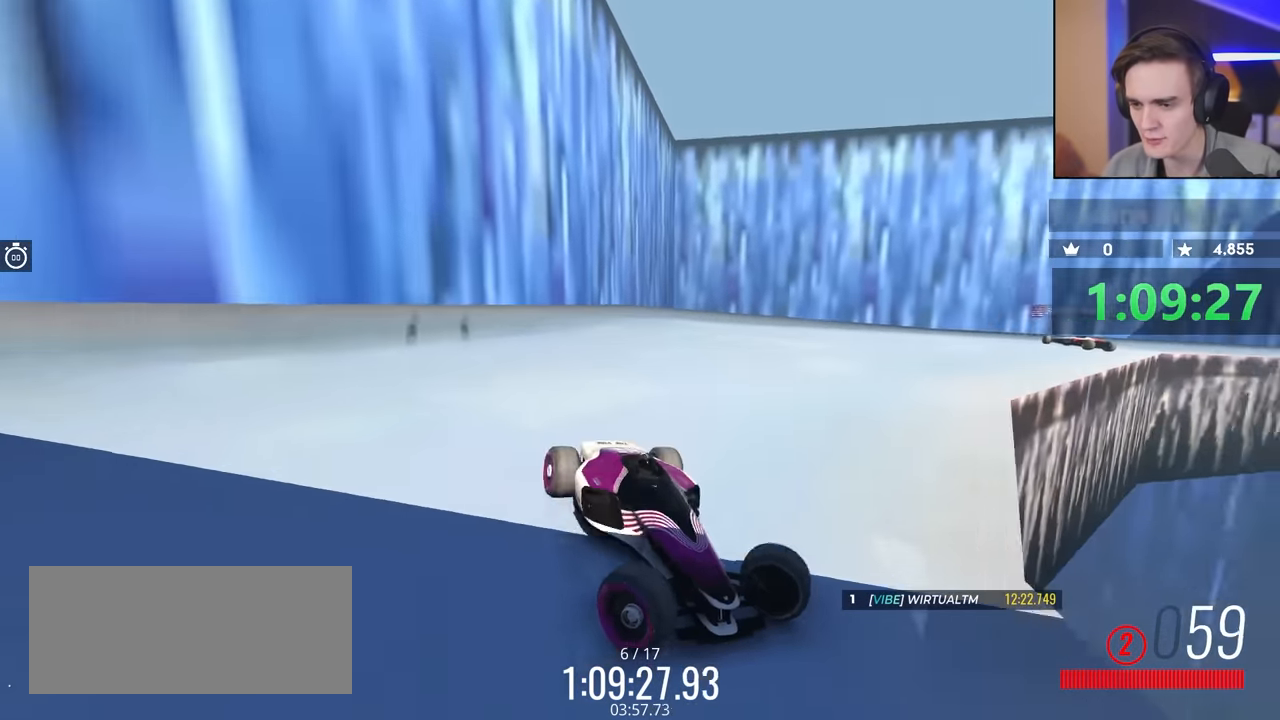
{"keys": ["left"], "events": [[66, "up", "up"], [250, "up", "down"], [433, "up", "up"]]}
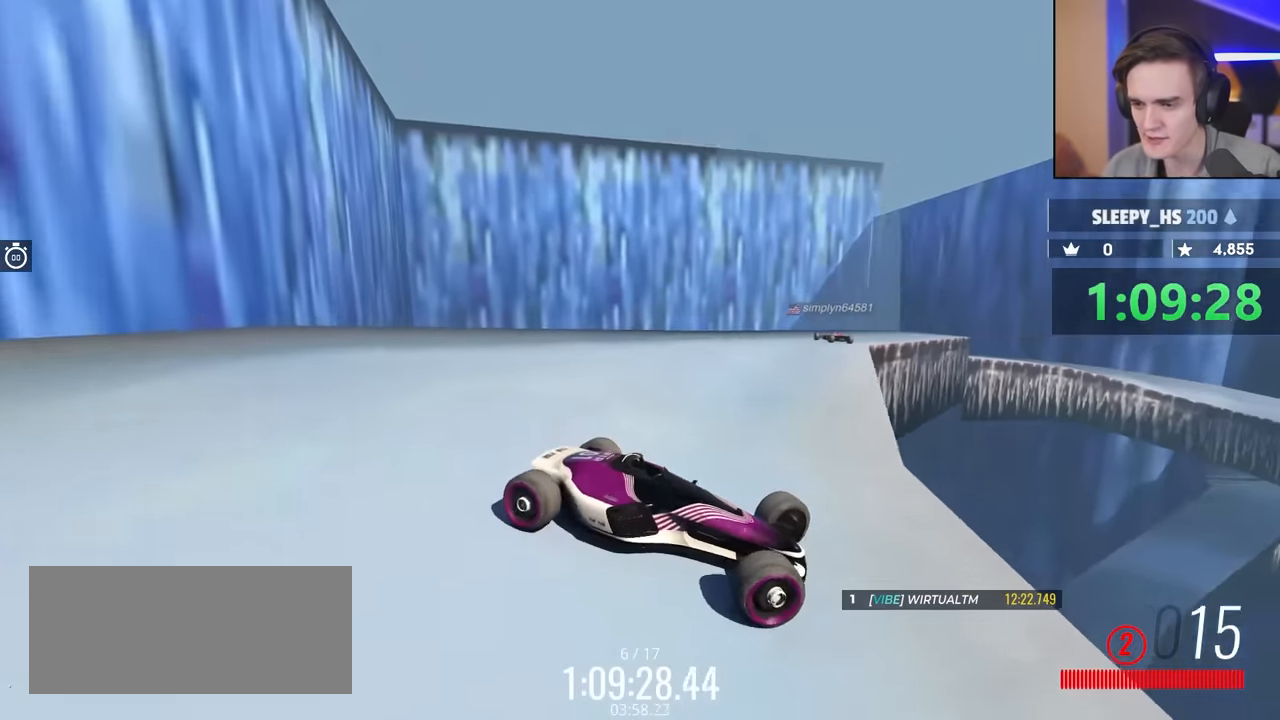
{"keys": ["left", "up"], "events": [[283, "up", "down"]]}
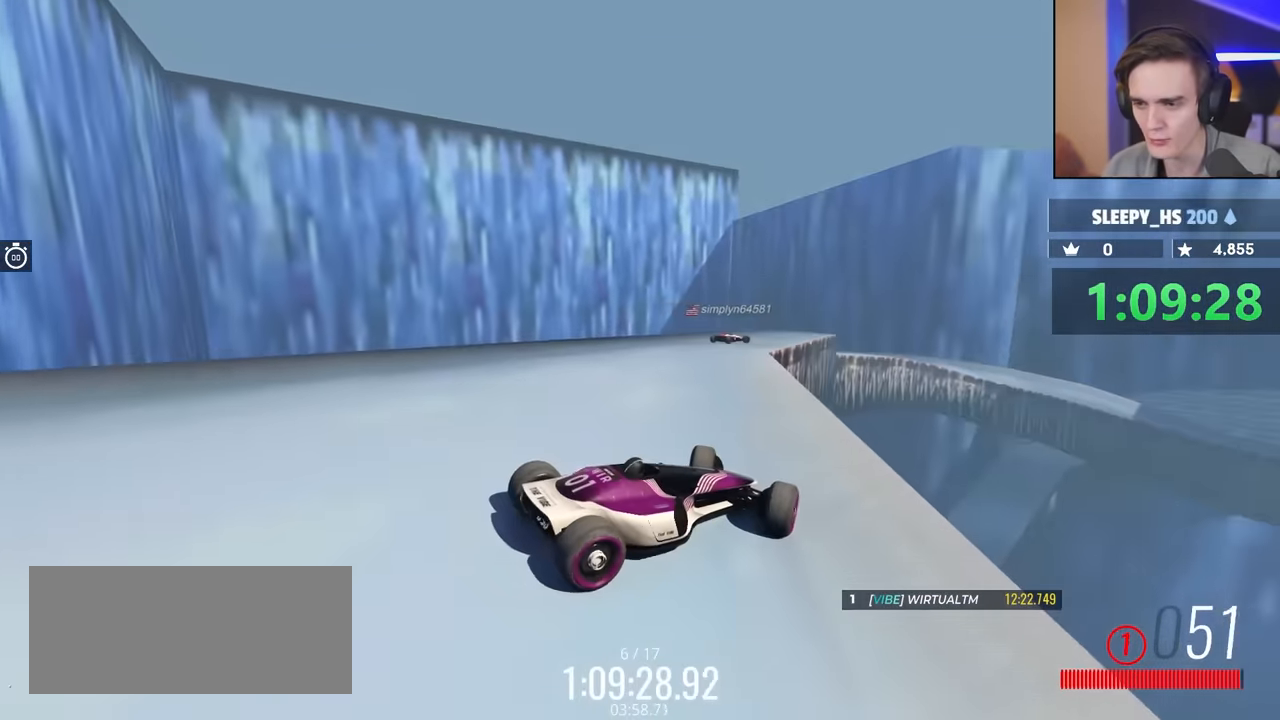
{"keys": ["right", "up"], "events": [[349, "left", "up"], [433, "right", "down"]]}
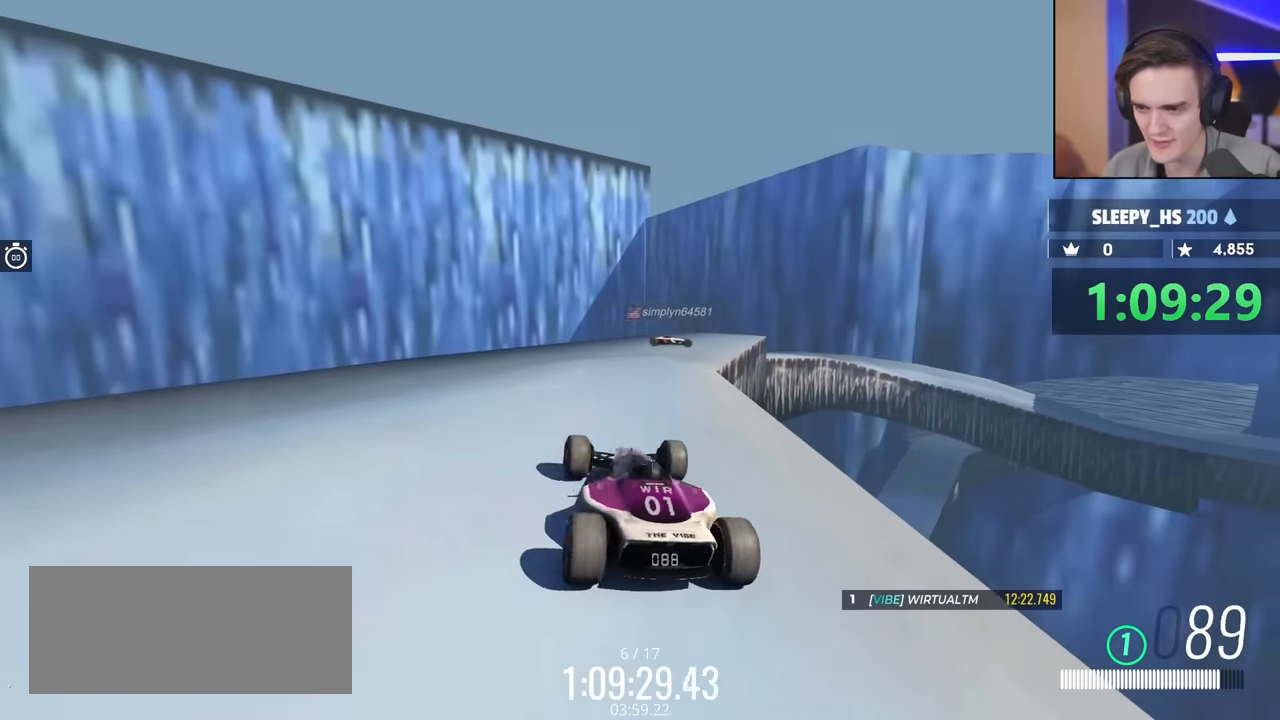
{"keys": ["right"], "events": [[134, "up", "up"]]}
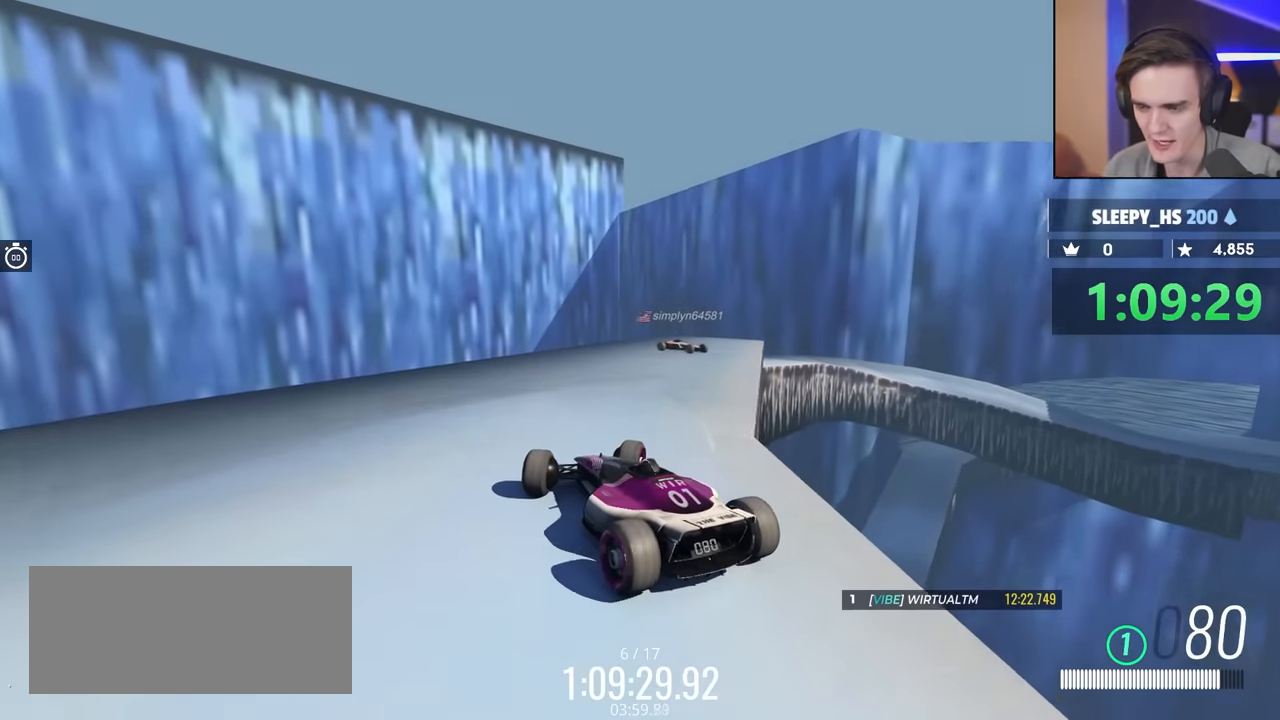
{"keys": ["right"], "events": []}
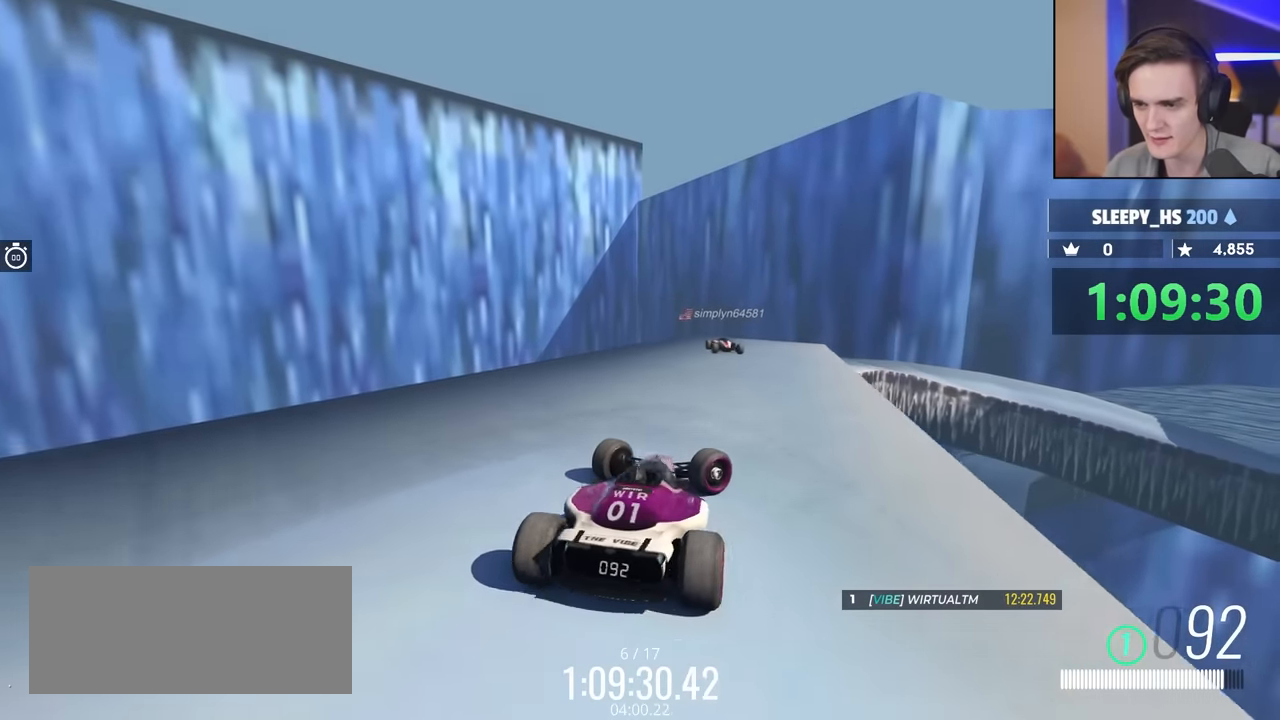
{"keys": [], "events": [[17, "up", "down"], [167, "up", "up"], [200, "right", "up"]]}
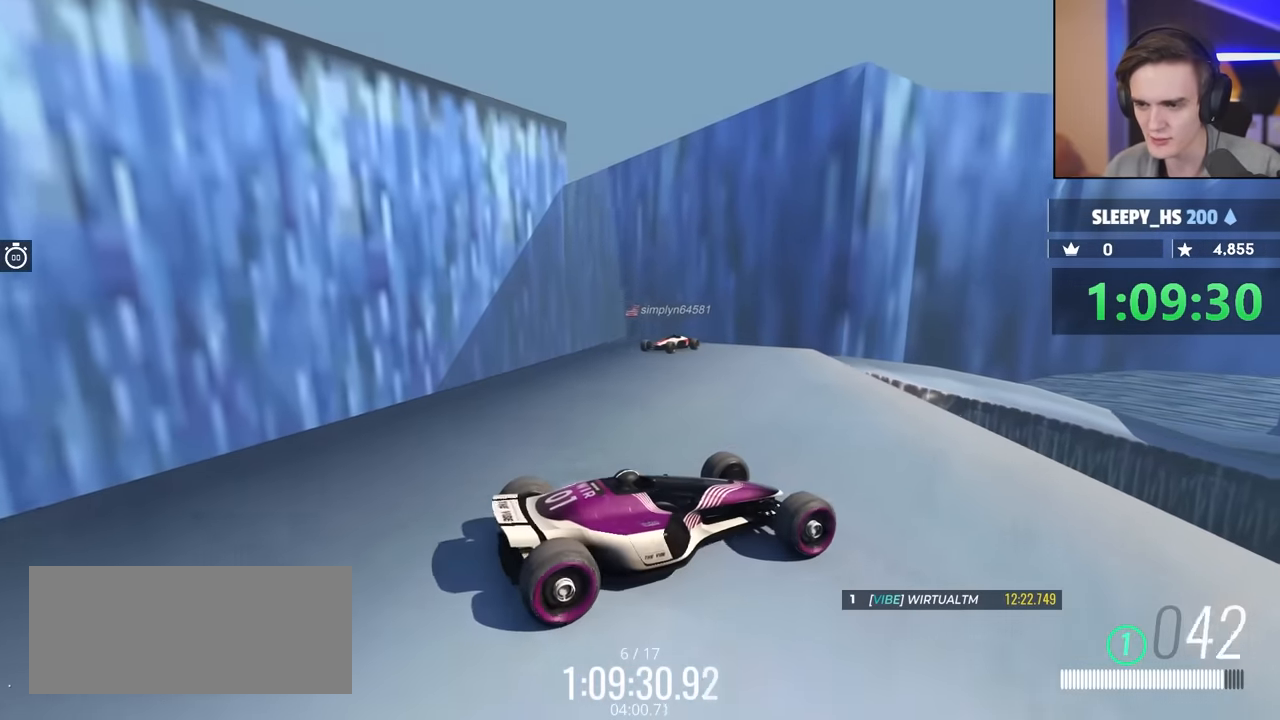
{"keys": ["up"], "events": [[34, "left", "down"], [84, "up", "down"], [184, "up", "up"], [450, "up", "down"], [500, "left", "up"]]}
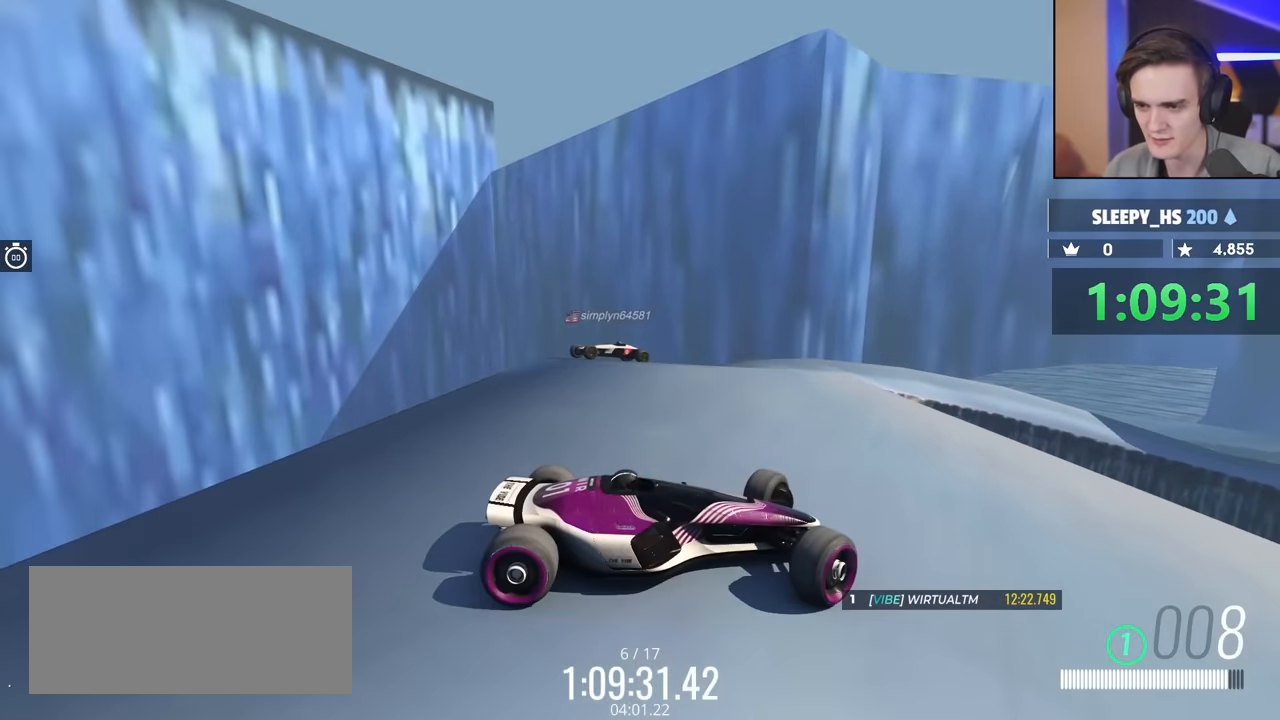
{"keys": [], "events": [[50, "up", "up"]]}
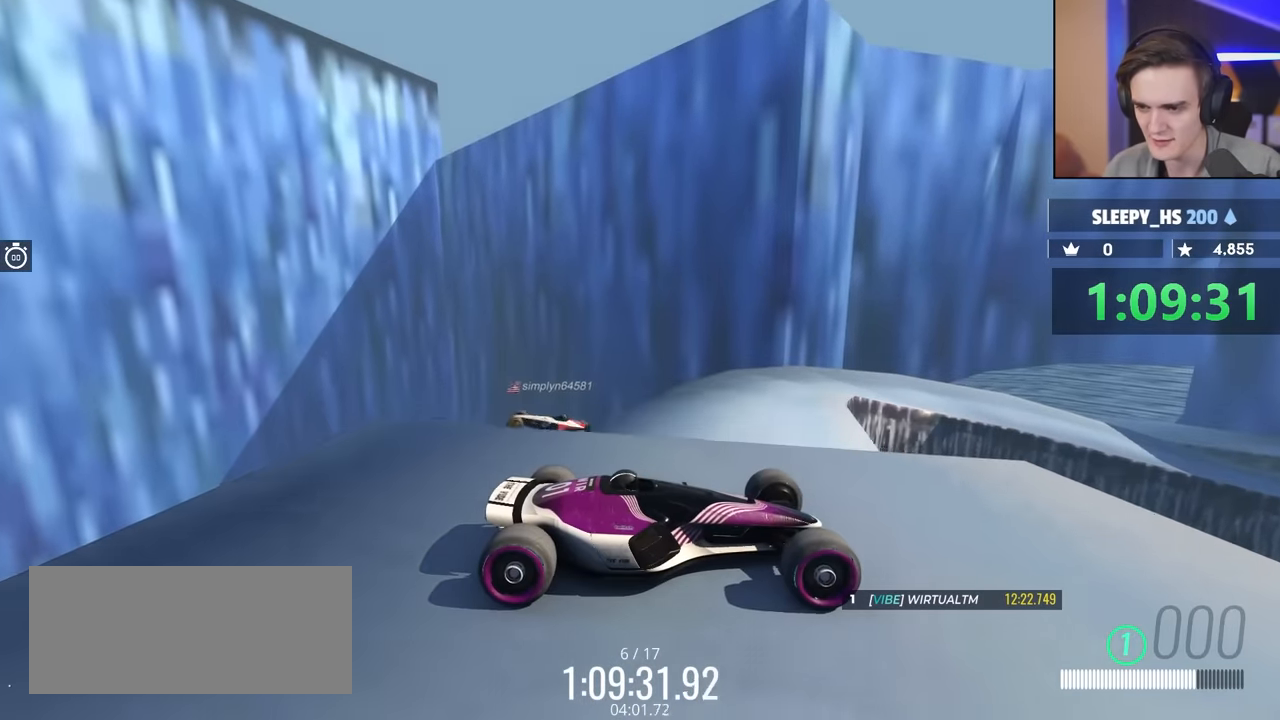
{"keys": ["brake", "up"], "events": [[17, "up", "down"], [67, "brake", "down"], [150, "left", "down"], [400, "left", "up"]]}
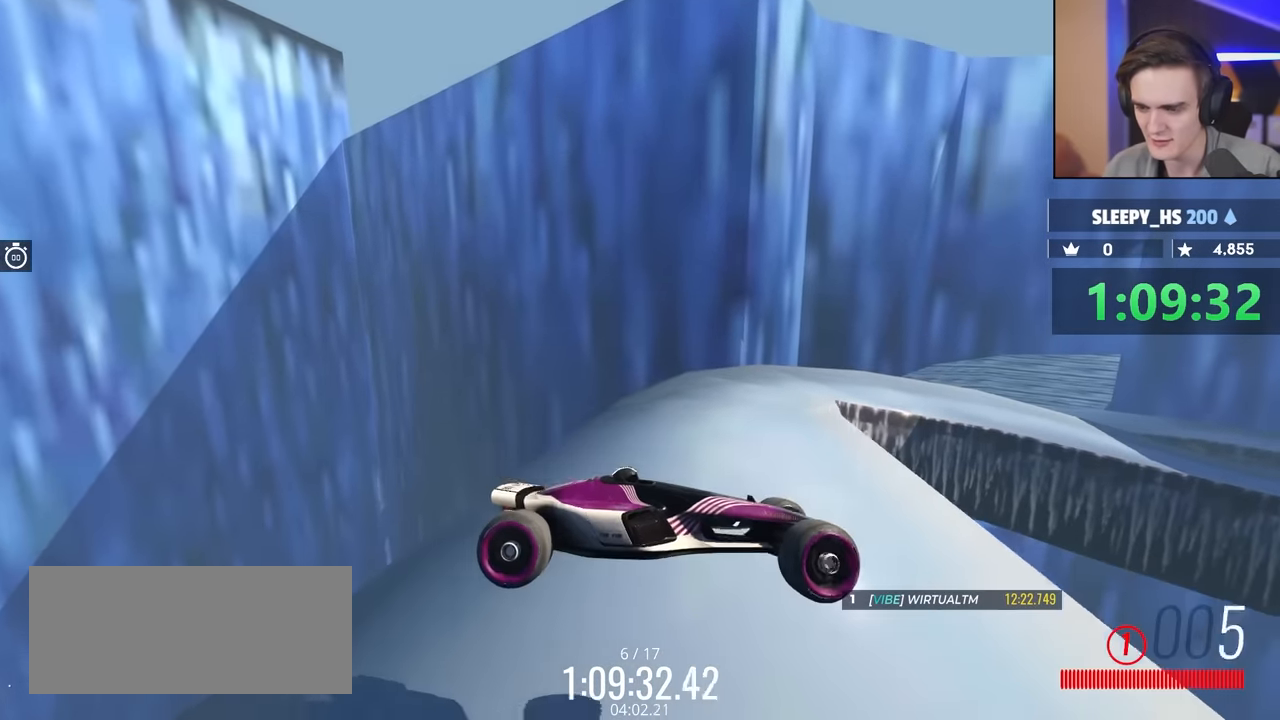
{"keys": ["brake", "up"], "events": []}
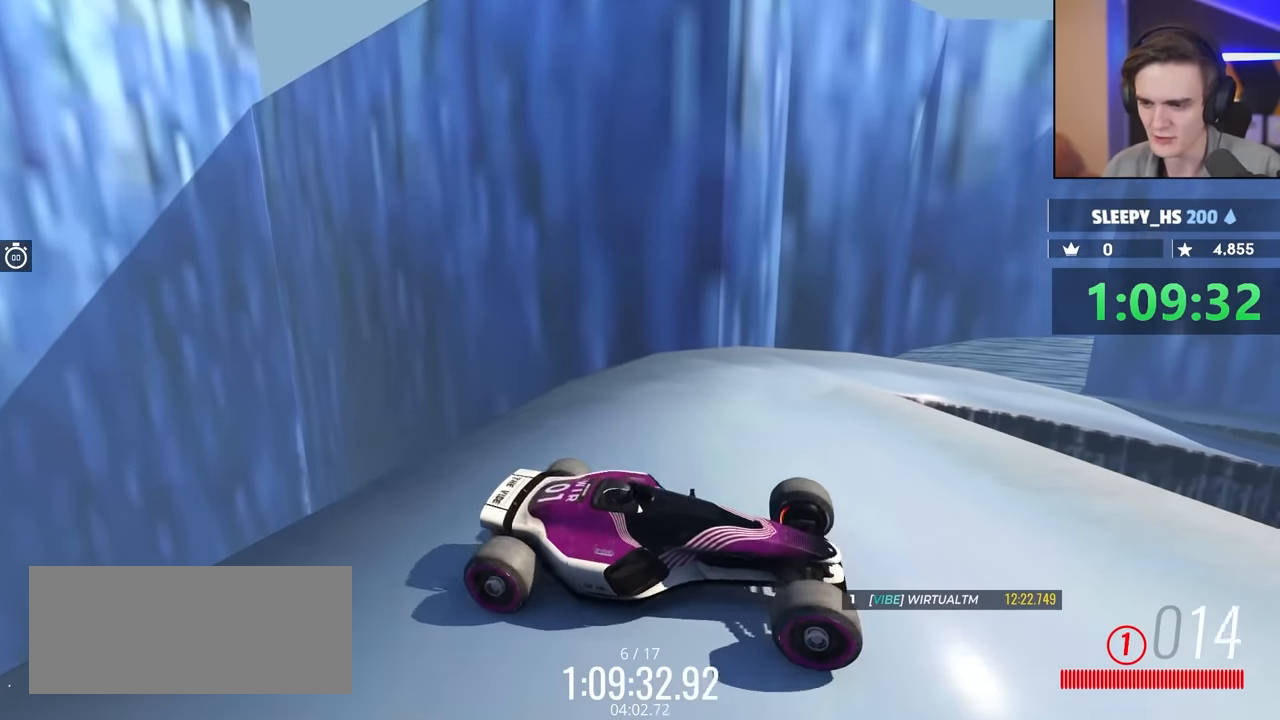
{"keys": ["up"], "events": [[184, "brake", "up"], [284, "up", "up"], [500, "up", "down"]]}